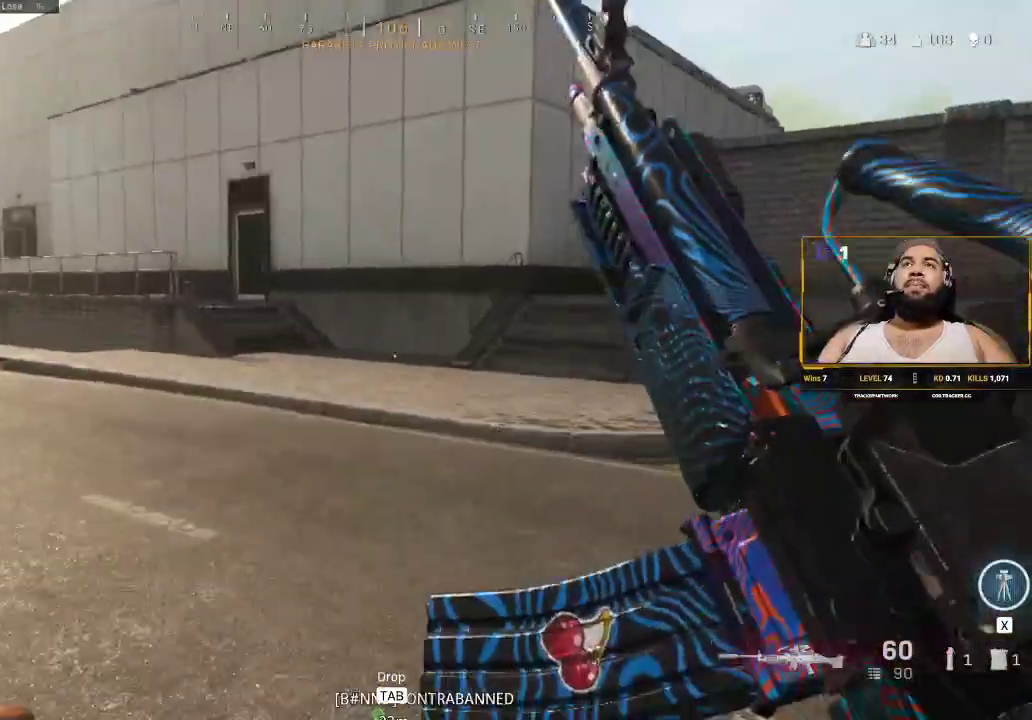
Gameplay with keyboard and mouse; each line is a JSON object with the keys and mouse buttons held at the frame after it. "events" lists presses ("down") and releases ("up") of "1", "2", "3", "4", "5", "a", "alt", "c", "caps_lock", "ctrl", "d", "e", "f", "g", "q", "r", "s", "shift", "space", "t", "tab", "v", "w", "x", "z", "mouse_left", "mouse_wheel" and "mouse_right" between this image and that frame as [ms after this image, input, new state], when the widget could be followed in between. "mouse_left", "mouse_wheel", "mouse_right" = the "left", "wheel", "right" buttons of the "mouse" list. No other keys are recorded. "wheel" means that the mouse wheel is clicked or scrolled. Not read: mouse_move.
{"keys": ["shift", "w"], "mouse": [], "events": []}
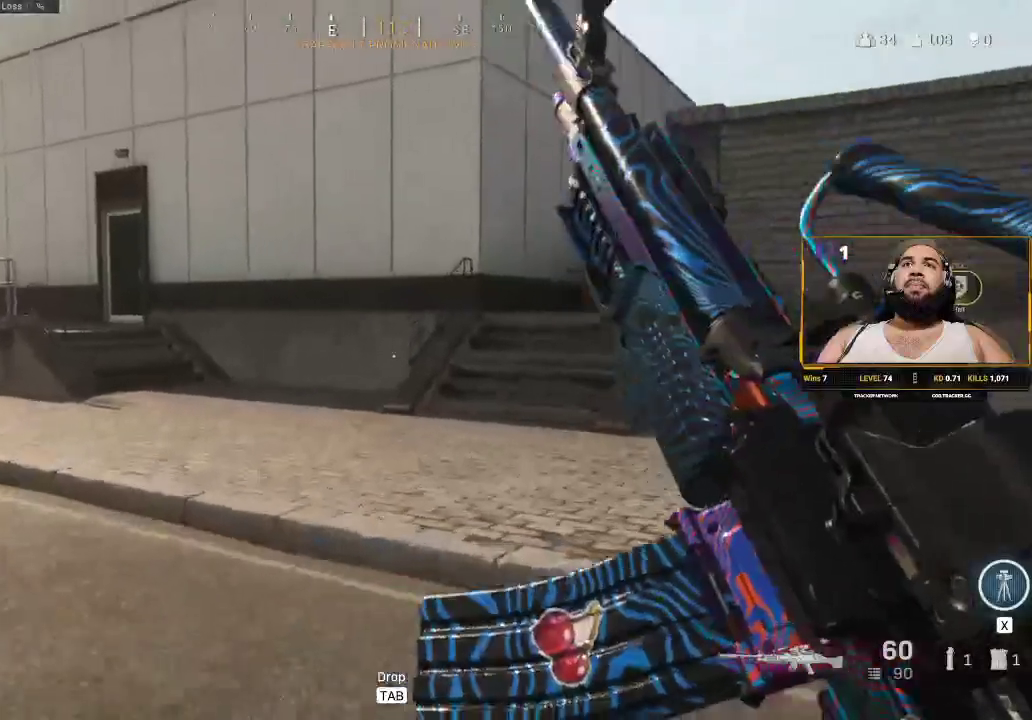
{"keys": ["shift", "w"], "mouse": [], "events": []}
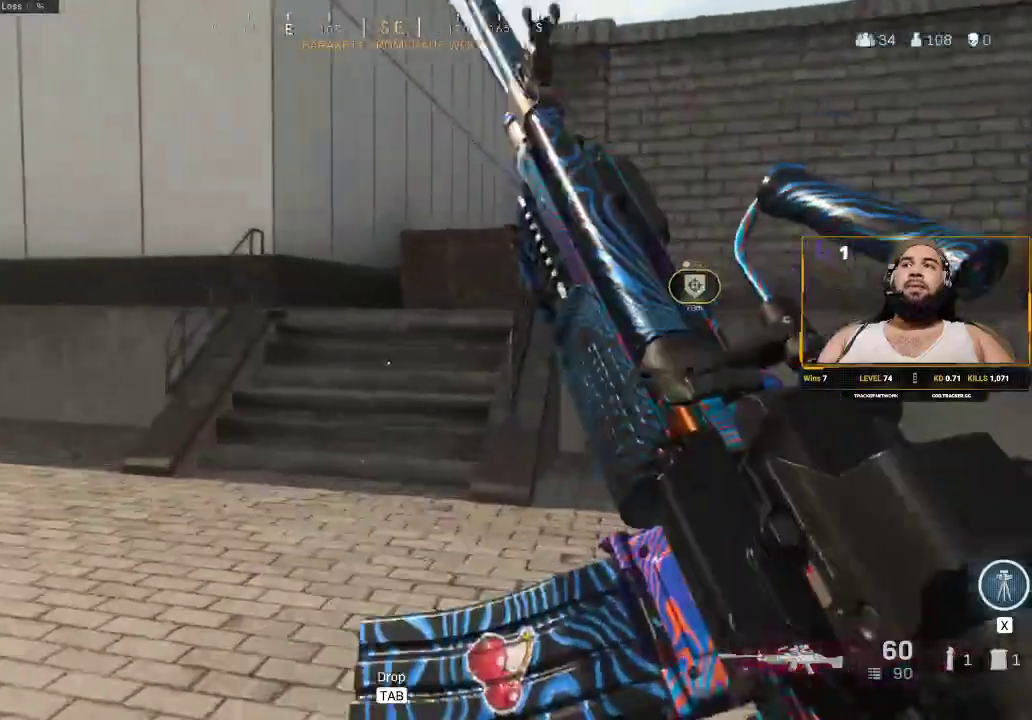
{"keys": ["shift", "w"], "mouse": [], "events": []}
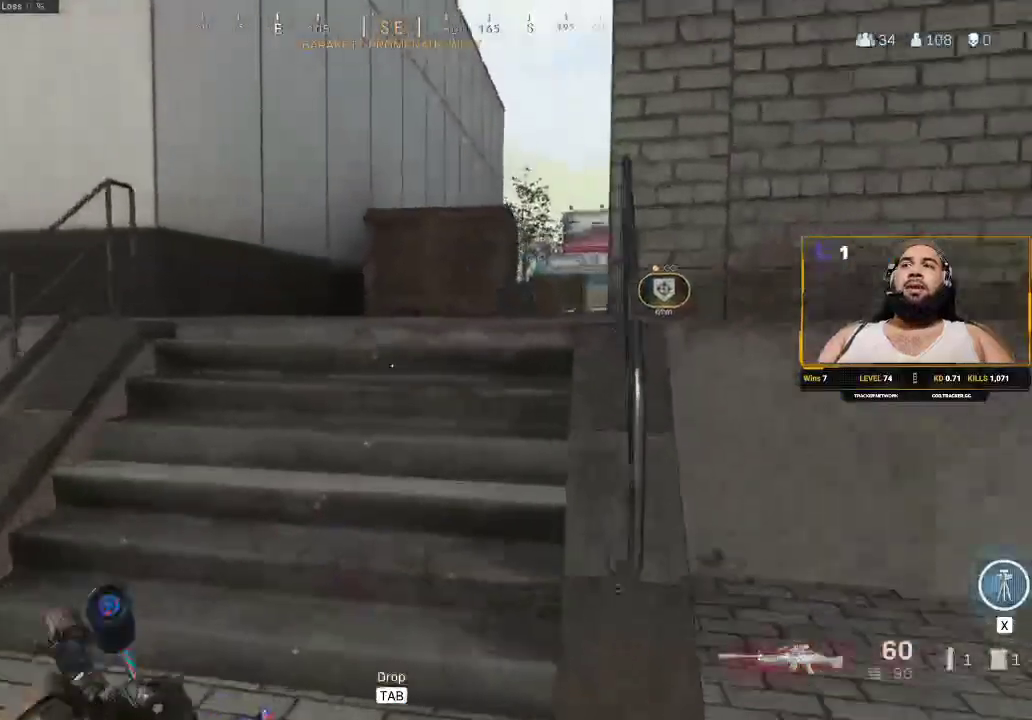
{"keys": ["shift", "w"], "mouse": [], "events": [[117, "a", "down"], [333, "a", "up"]]}
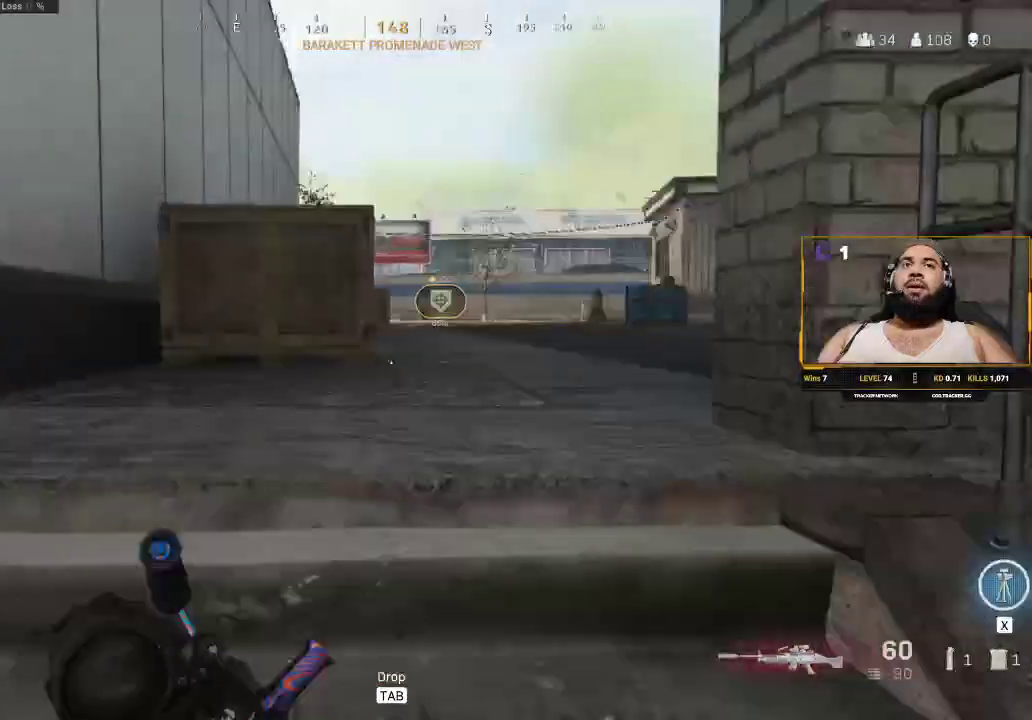
{"keys": ["shift", "w"], "mouse": [], "events": []}
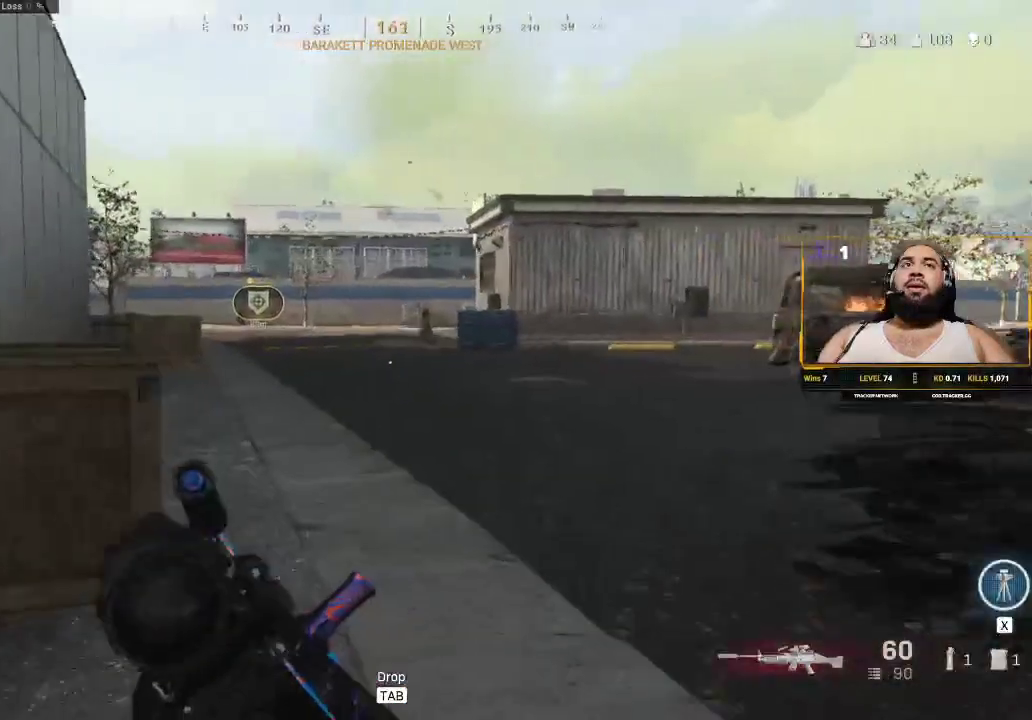
{"keys": ["a", "shift", "w"], "mouse": [], "events": [[417, "a", "down"]]}
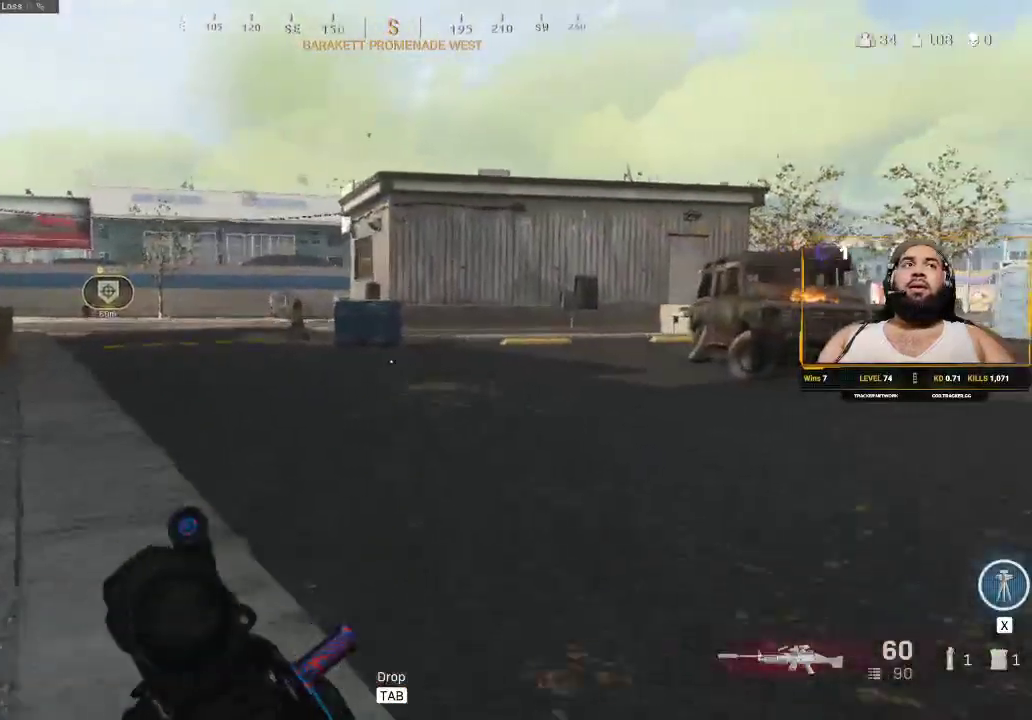
{"keys": ["a", "shift", "w"], "mouse": [], "events": []}
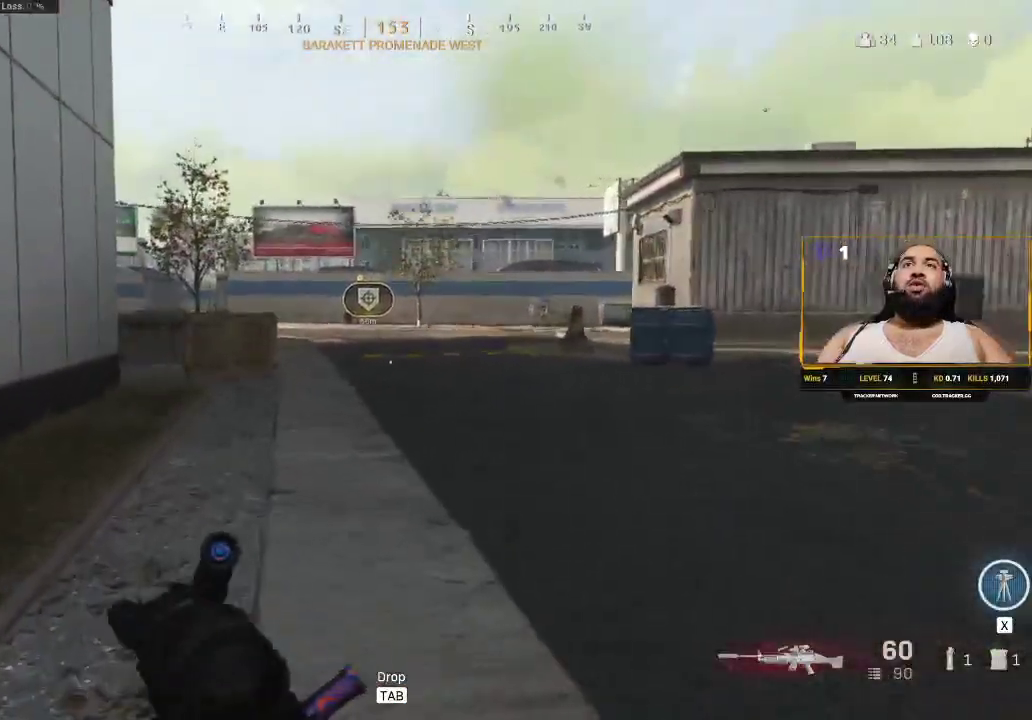
{"keys": ["a", "shift", "w"], "mouse": [], "events": []}
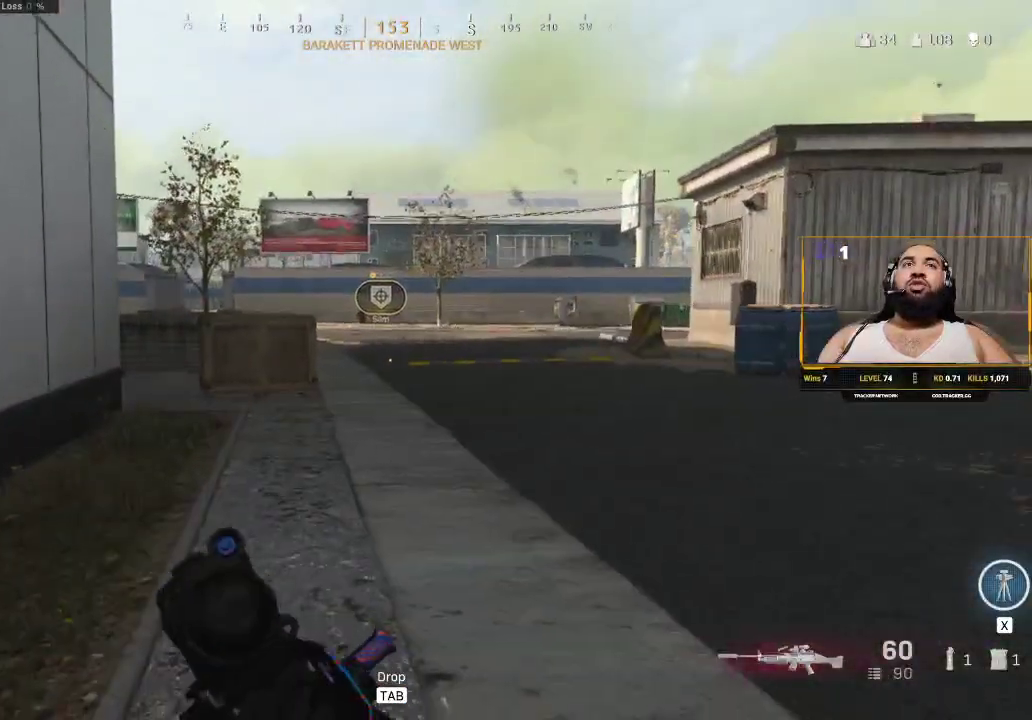
{"keys": ["a", "shift", "w"], "mouse": [], "events": []}
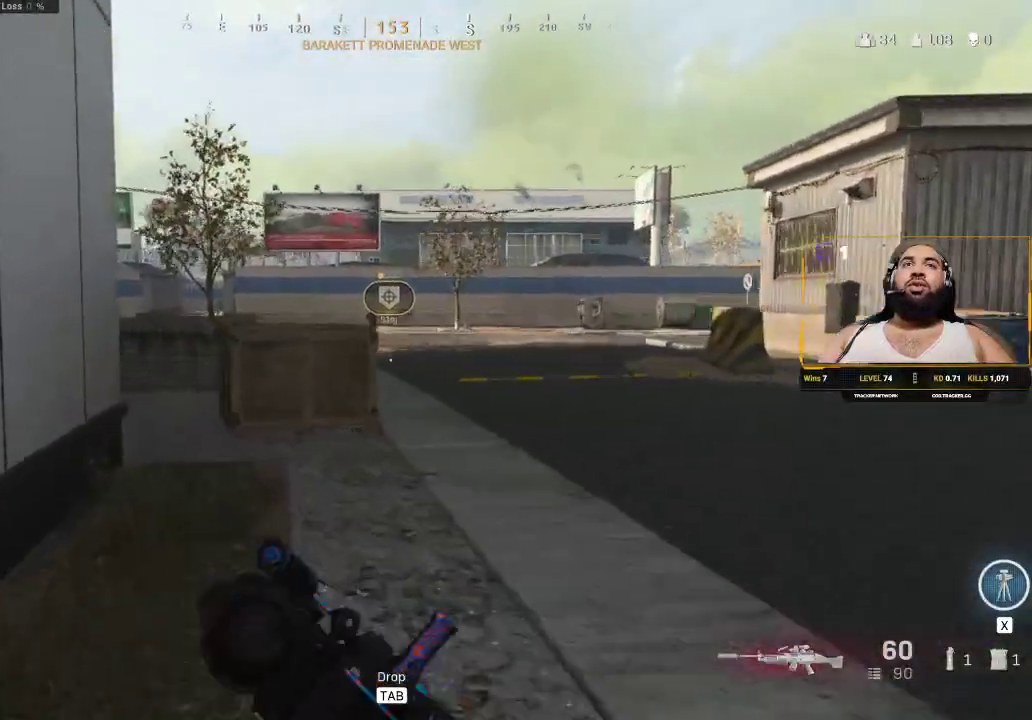
{"keys": ["shift", "w"], "mouse": [], "events": [[467, "a", "up"]]}
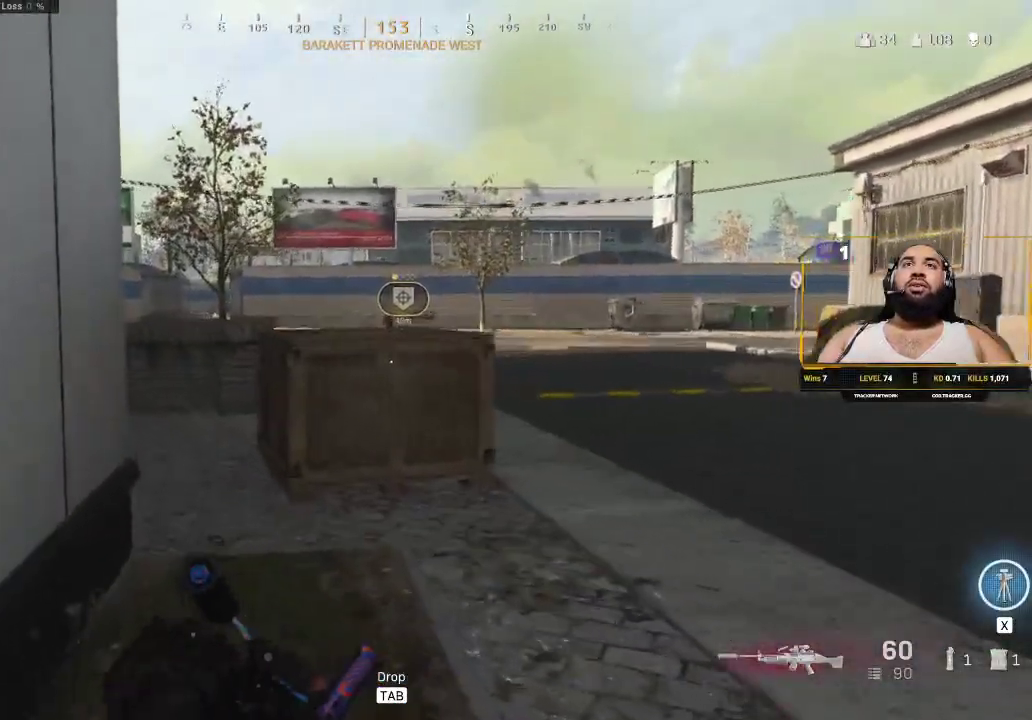
{"keys": ["d", "shift", "w"], "mouse": [], "events": [[150, "d", "down"]]}
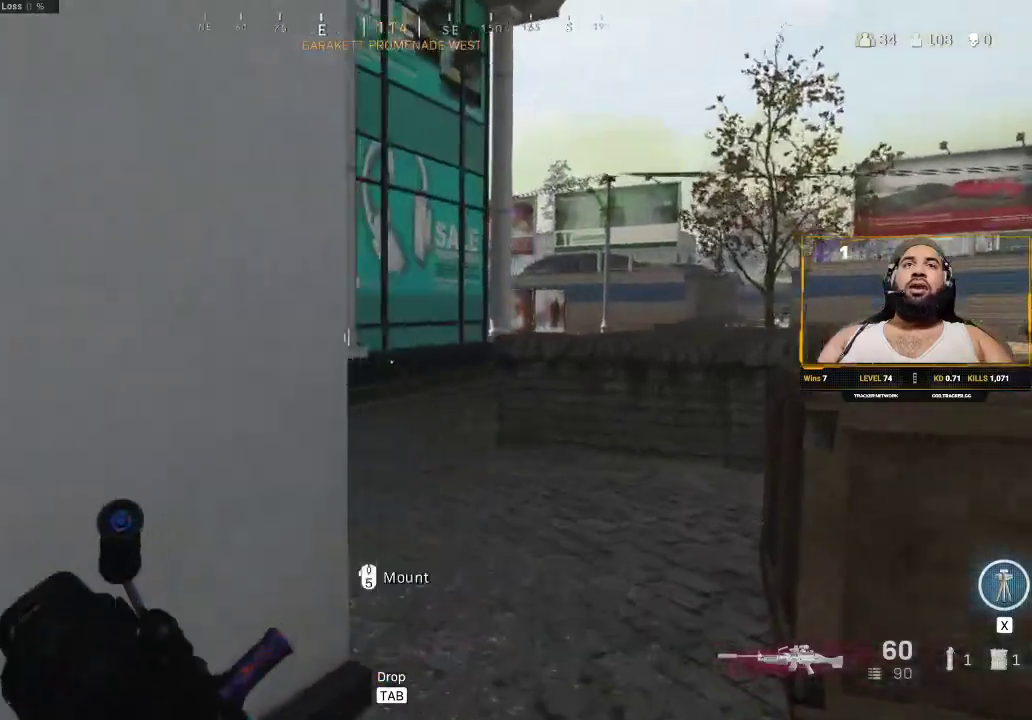
{"keys": ["shift", "w"], "mouse": [], "events": [[350, "d", "up"]]}
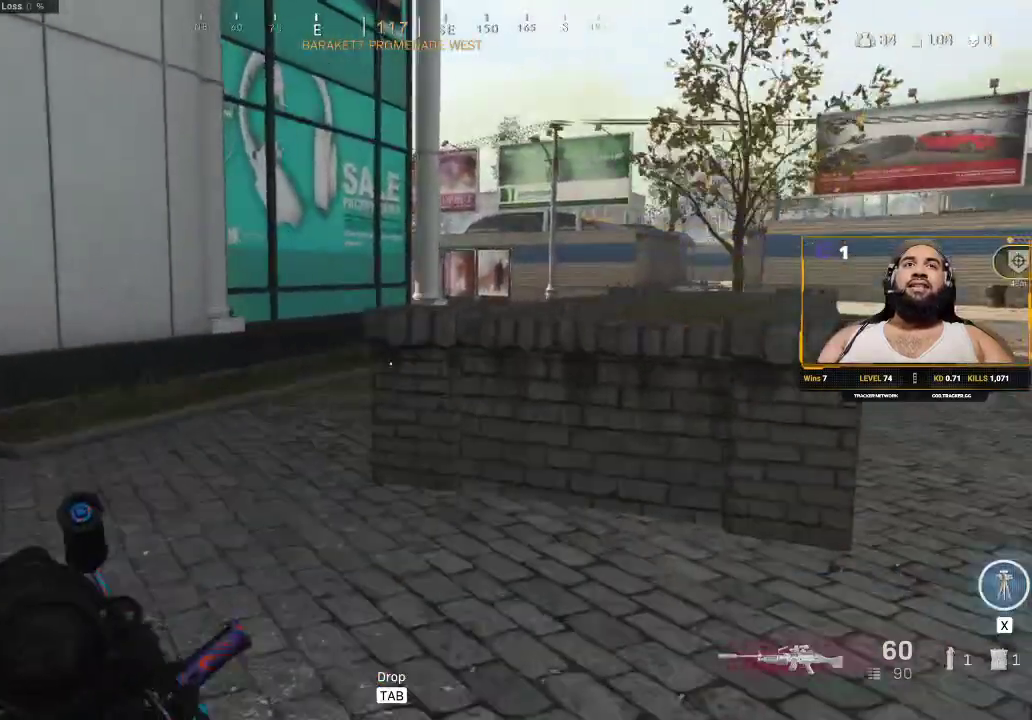
{"keys": ["a", "shift", "w"], "mouse": [], "events": [[83, "a", "down"]]}
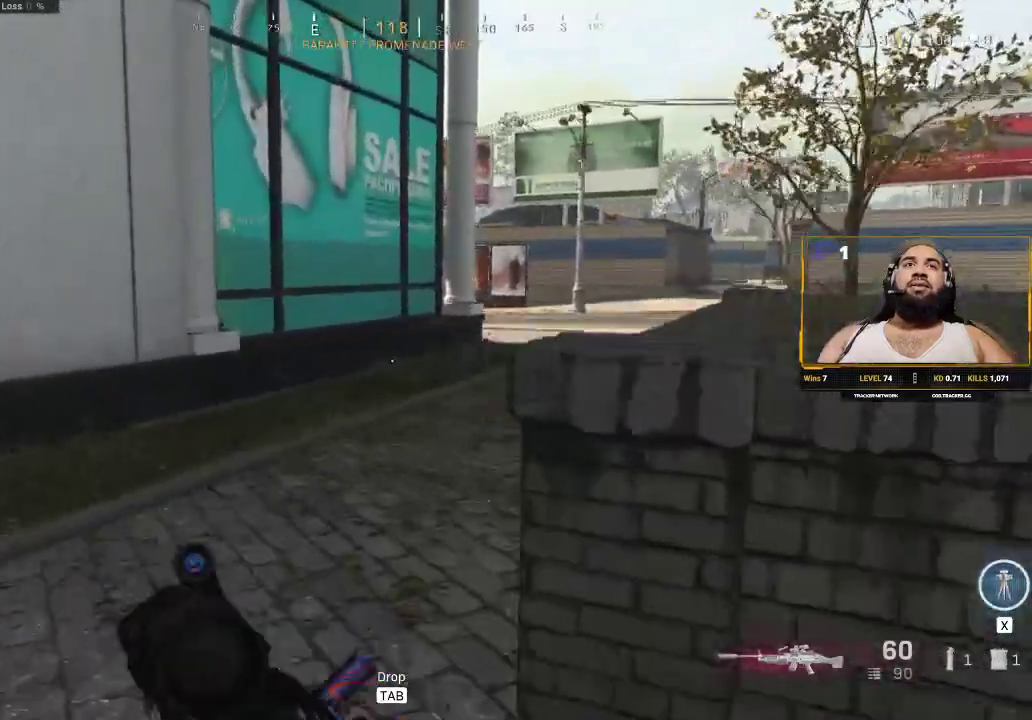
{"keys": ["a", "shift", "w"], "mouse": [], "events": []}
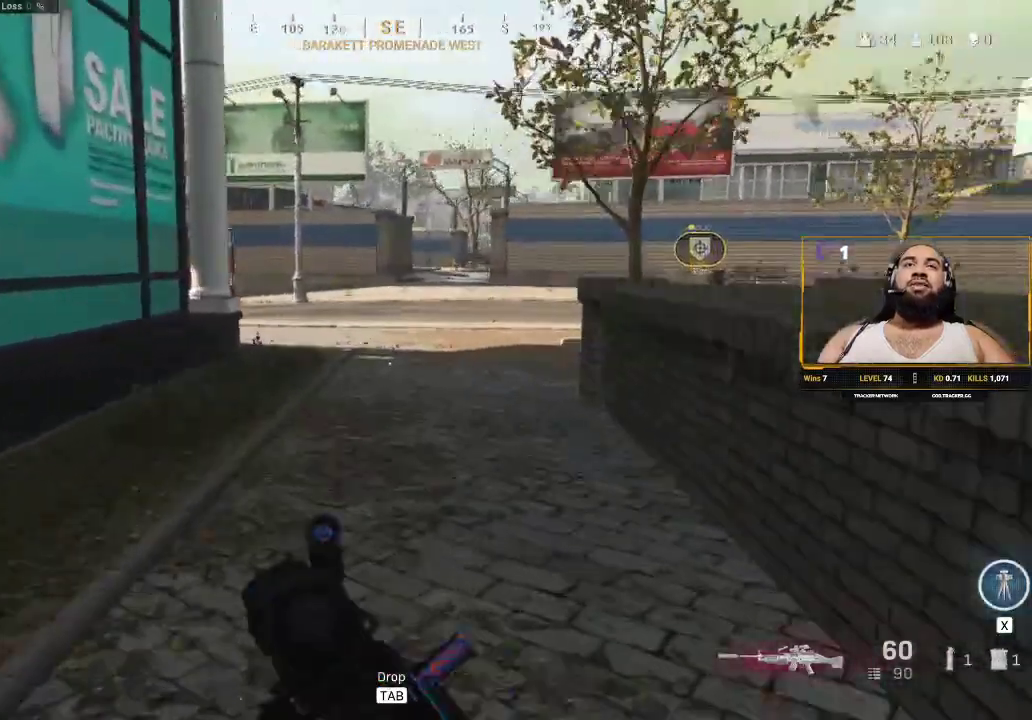
{"keys": ["a", "shift", "w"], "mouse": [], "events": []}
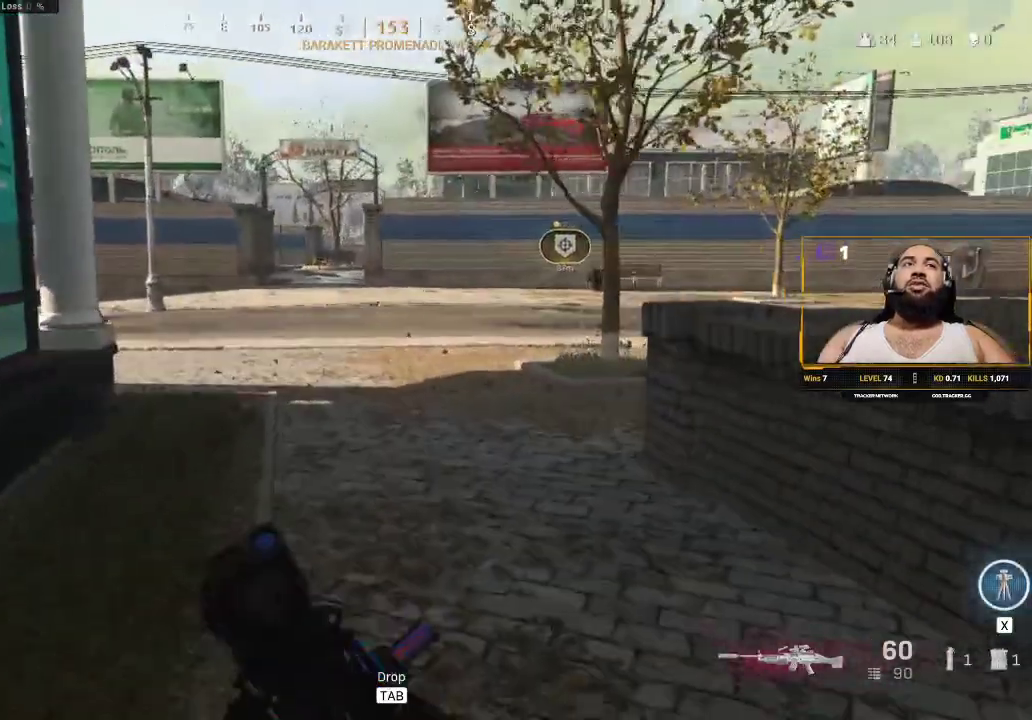
{"keys": ["a", "shift"], "mouse": [], "events": [[483, "w", "up"]]}
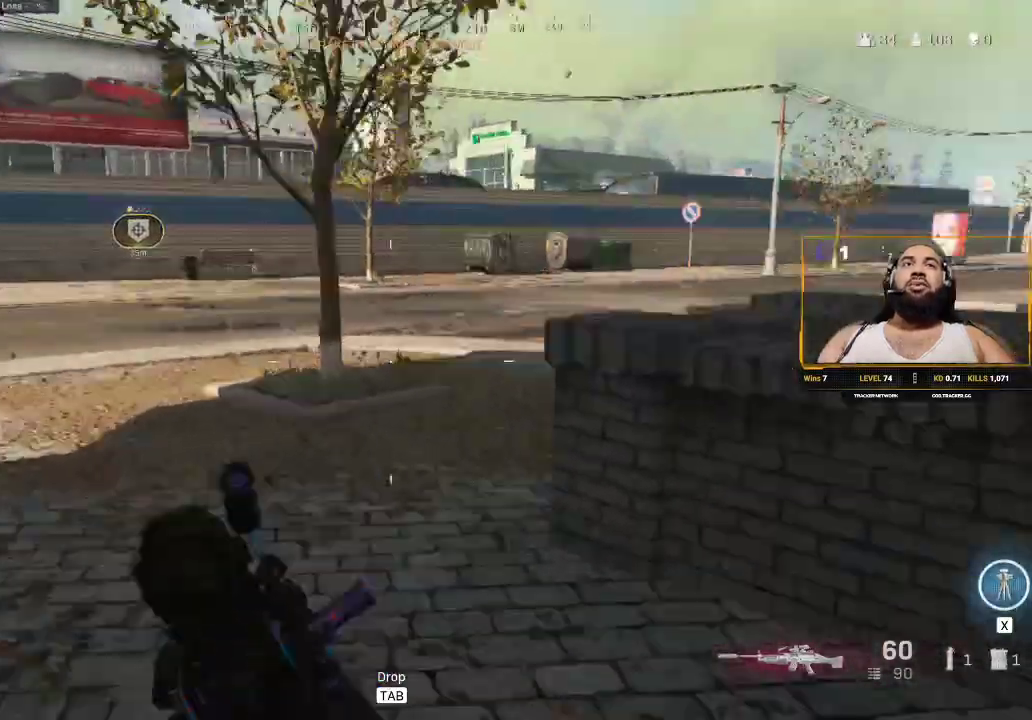
{"keys": ["a"], "mouse": [], "events": [[33, "shift", "up"]]}
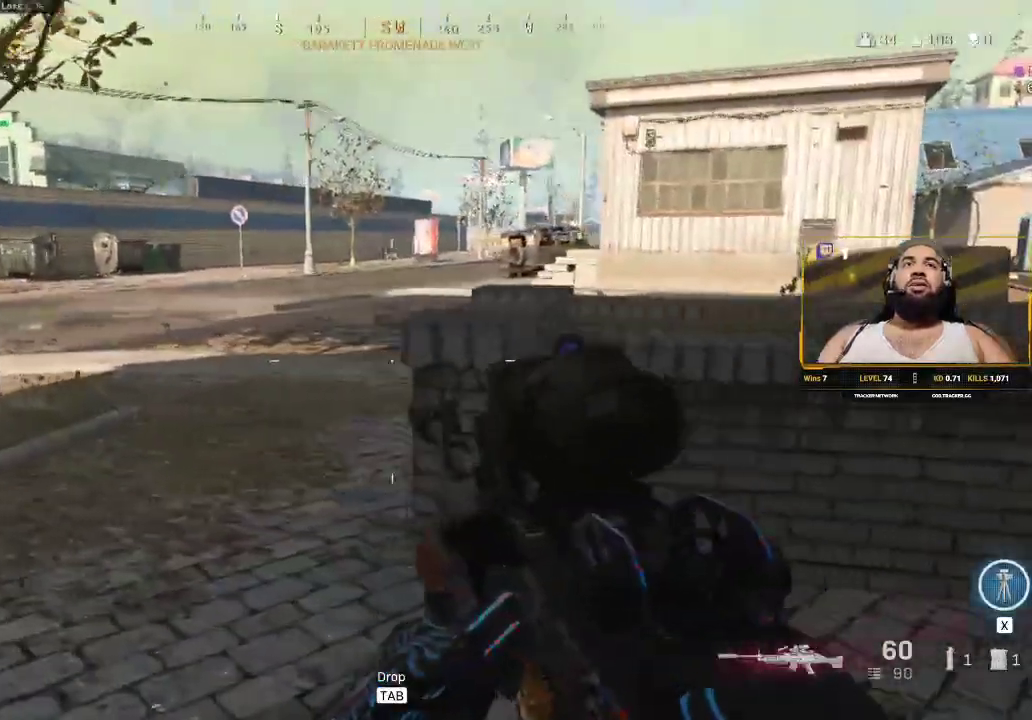
{"keys": ["d"], "mouse": [], "events": [[417, "a", "up"], [467, "d", "down"]]}
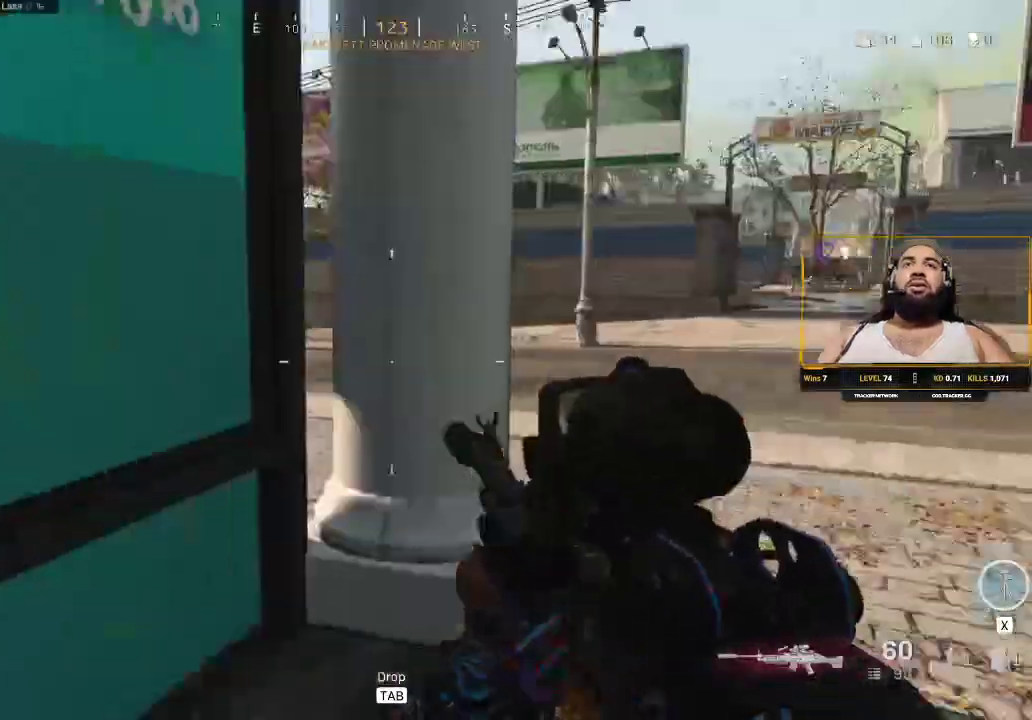
{"keys": ["d"], "mouse": ["right"], "events": [[50, "w", "down"], [250, "w", "up"], [383, "mouse_right", "down"]]}
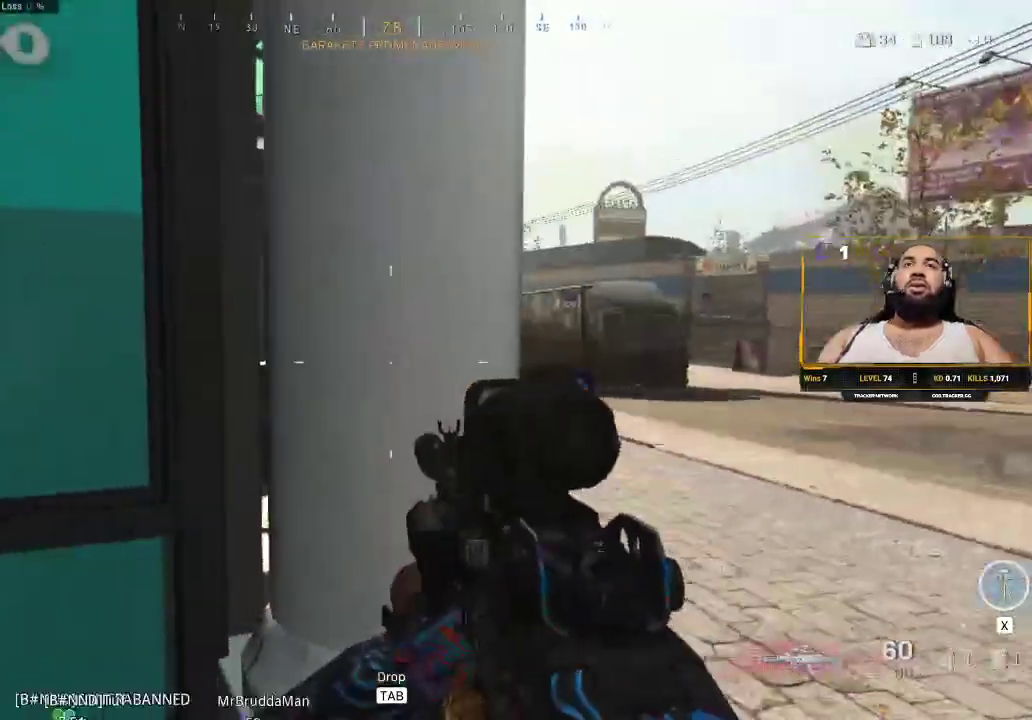
{"keys": ["d"], "mouse": ["right"], "events": []}
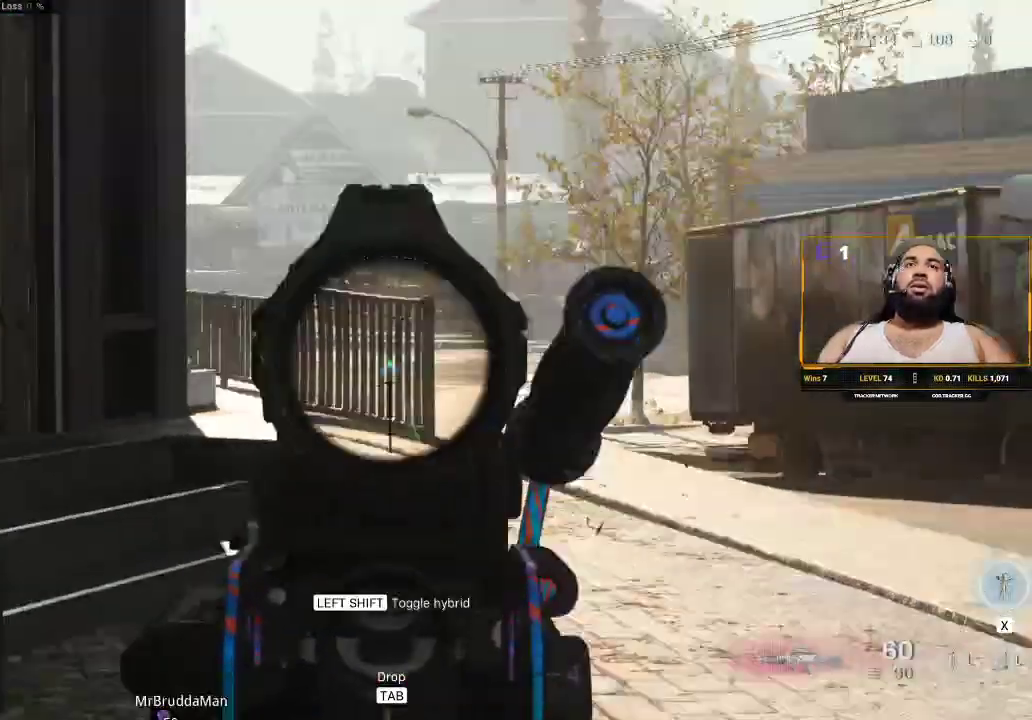
{"keys": [], "mouse": ["right"], "events": [[100, "d", "up"], [183, "a", "down"], [500, "a", "up"]]}
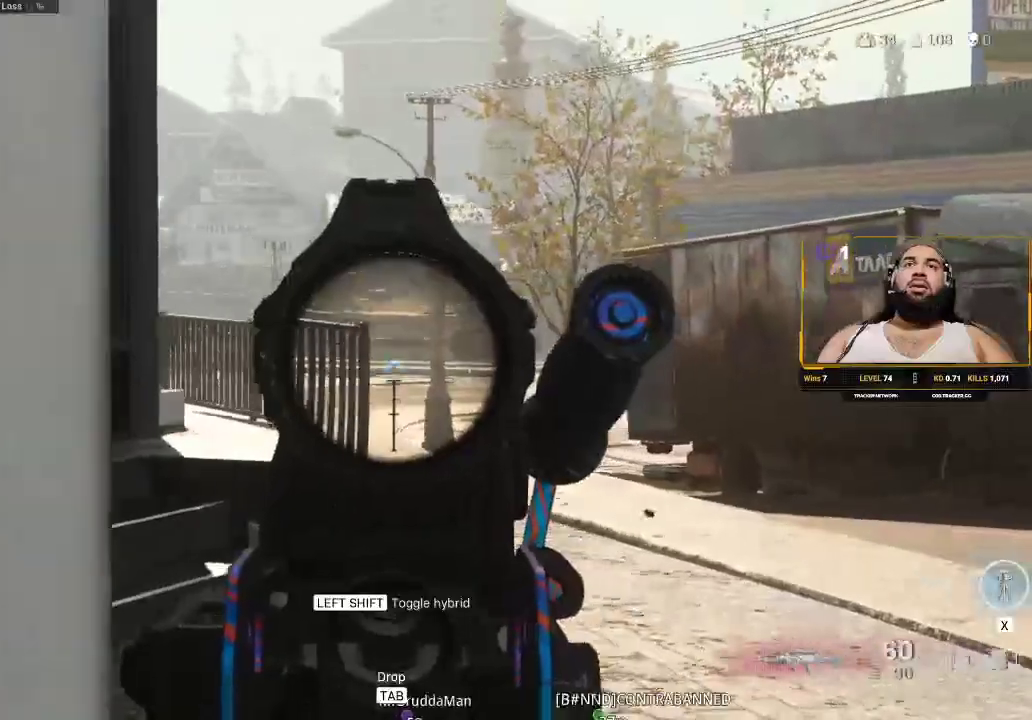
{"keys": ["d"], "mouse": ["right"], "events": [[83, "d", "down"], [250, "d", "up"], [317, "d", "down"]]}
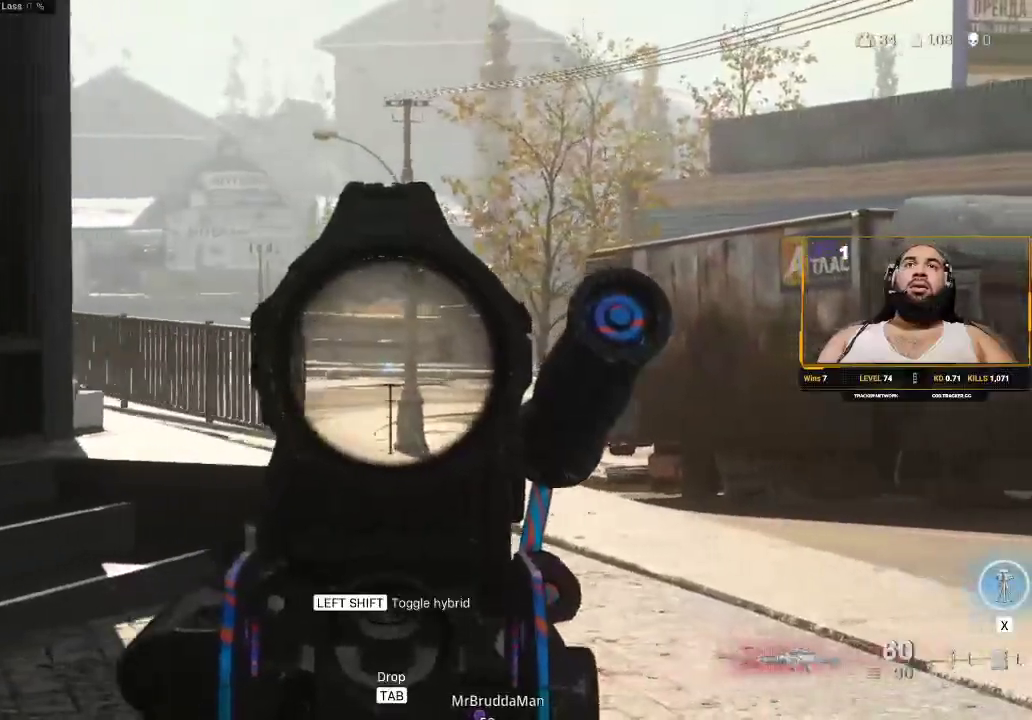
{"keys": ["d"], "mouse": ["right"], "events": []}
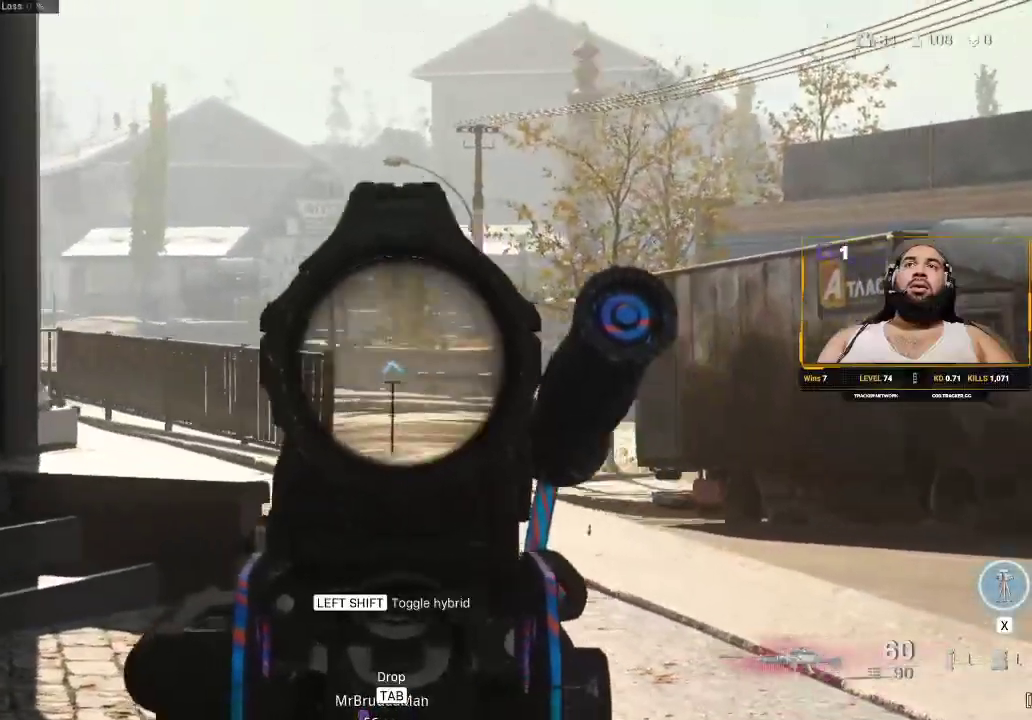
{"keys": ["d"], "mouse": ["right"], "events": []}
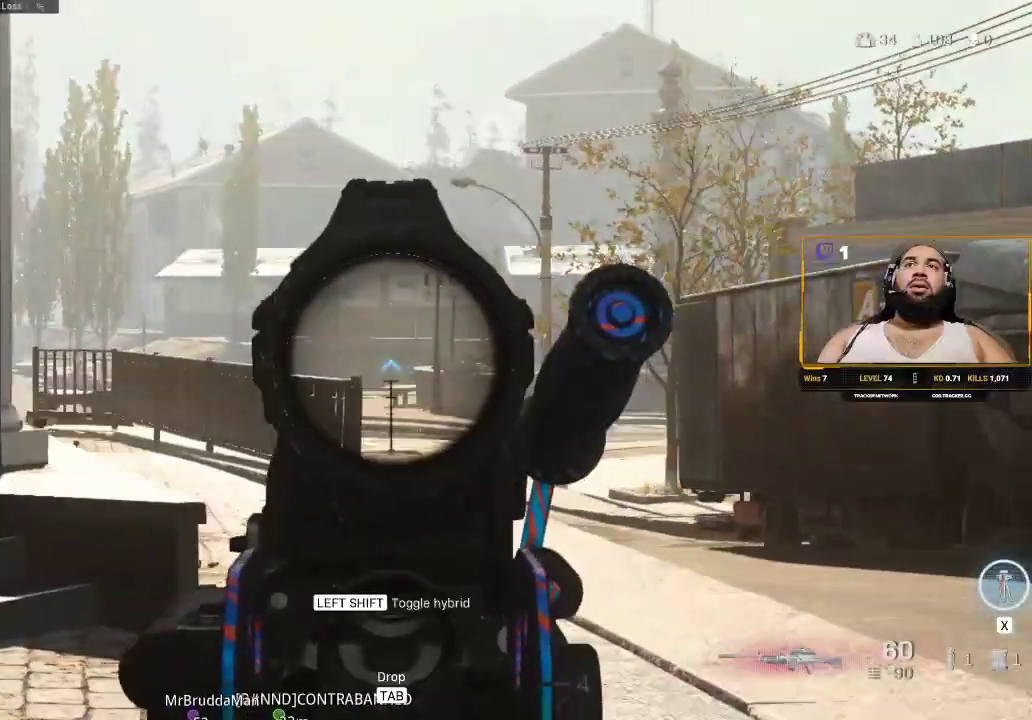
{"keys": ["d"], "mouse": ["right"], "events": []}
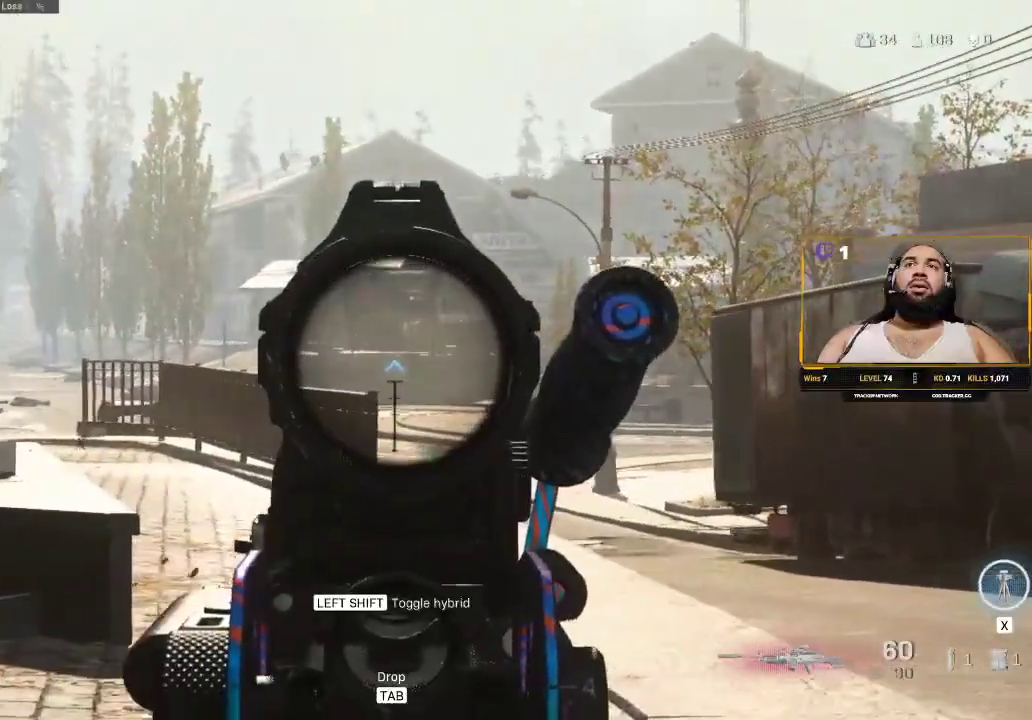
{"keys": ["d", "shift", "w"], "mouse": [], "events": [[167, "mouse_right", "up"], [333, "w", "down"], [400, "shift", "down"]]}
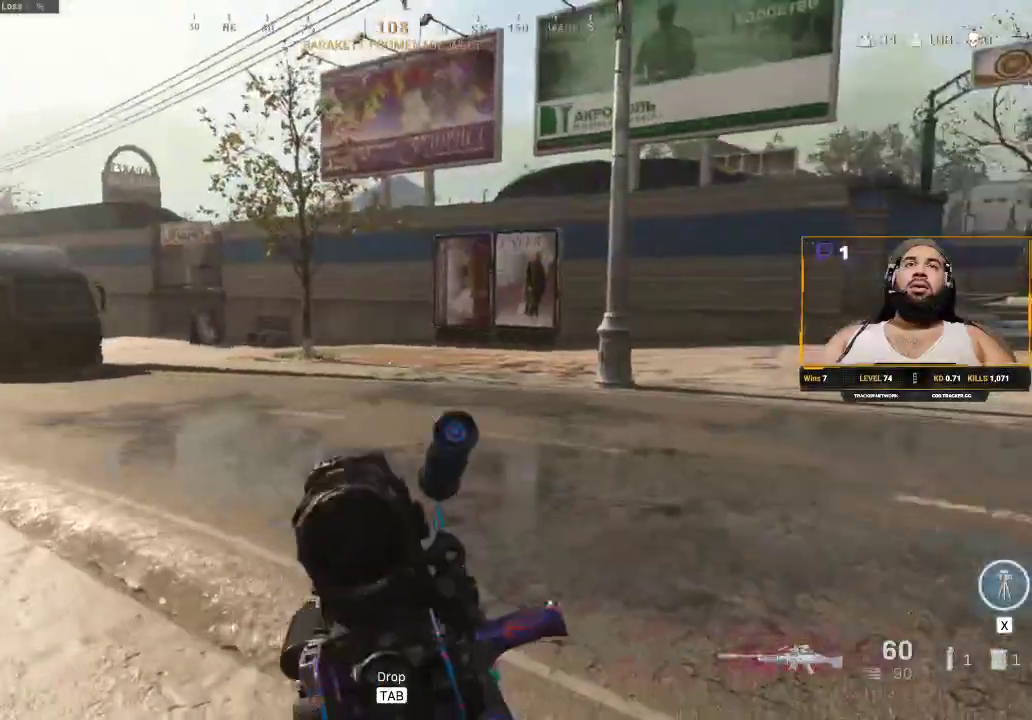
{"keys": ["d", "shift", "w"], "mouse": [], "events": []}
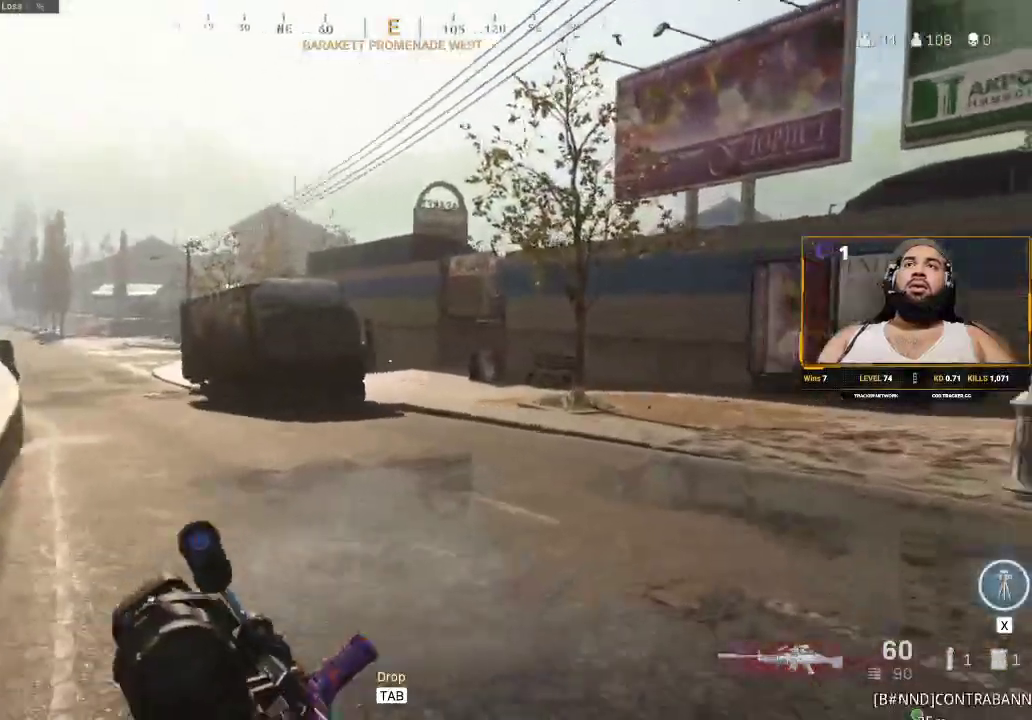
{"keys": ["d", "w"], "mouse": [], "events": [[233, "space", "down"], [383, "space", "up"], [483, "shift", "up"]]}
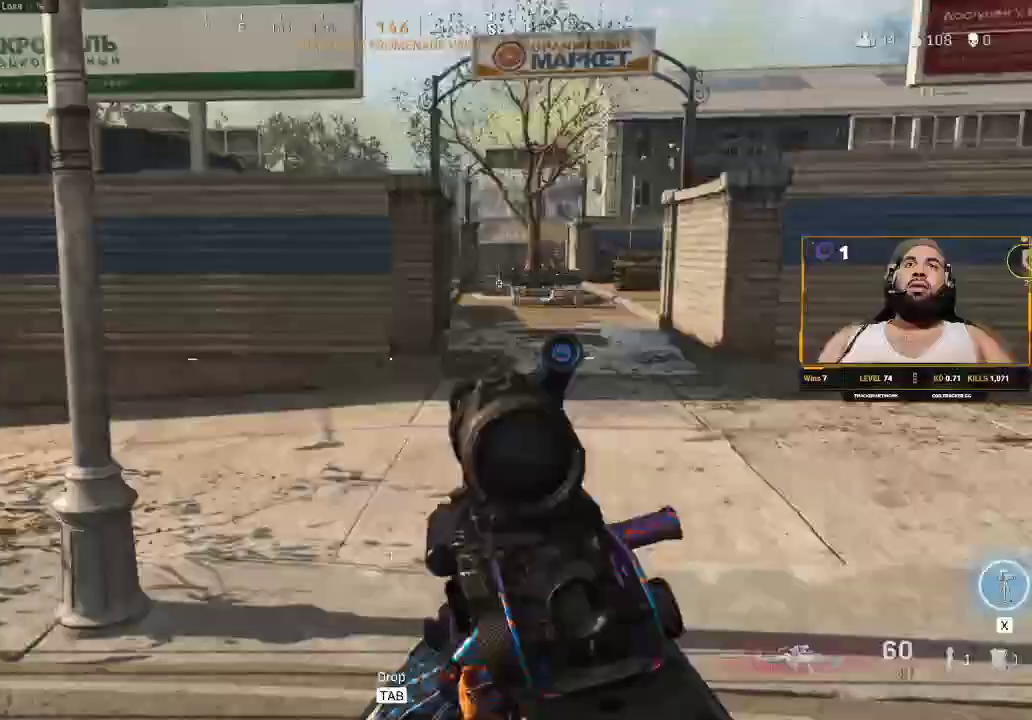
{"keys": ["w"], "mouse": [], "events": [[67, "d", "up"], [117, "shift", "down"], [250, "shift", "up"], [350, "shift", "down"], [500, "shift", "up"]]}
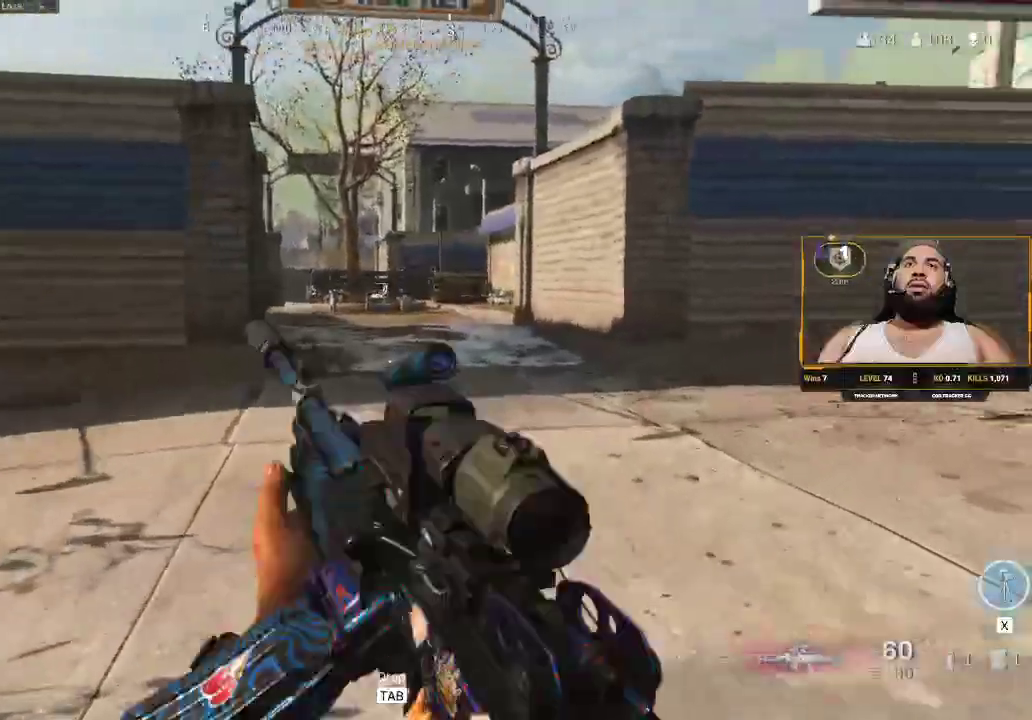
{"keys": ["shift", "w"], "mouse": [], "events": [[33, "shift", "down"]]}